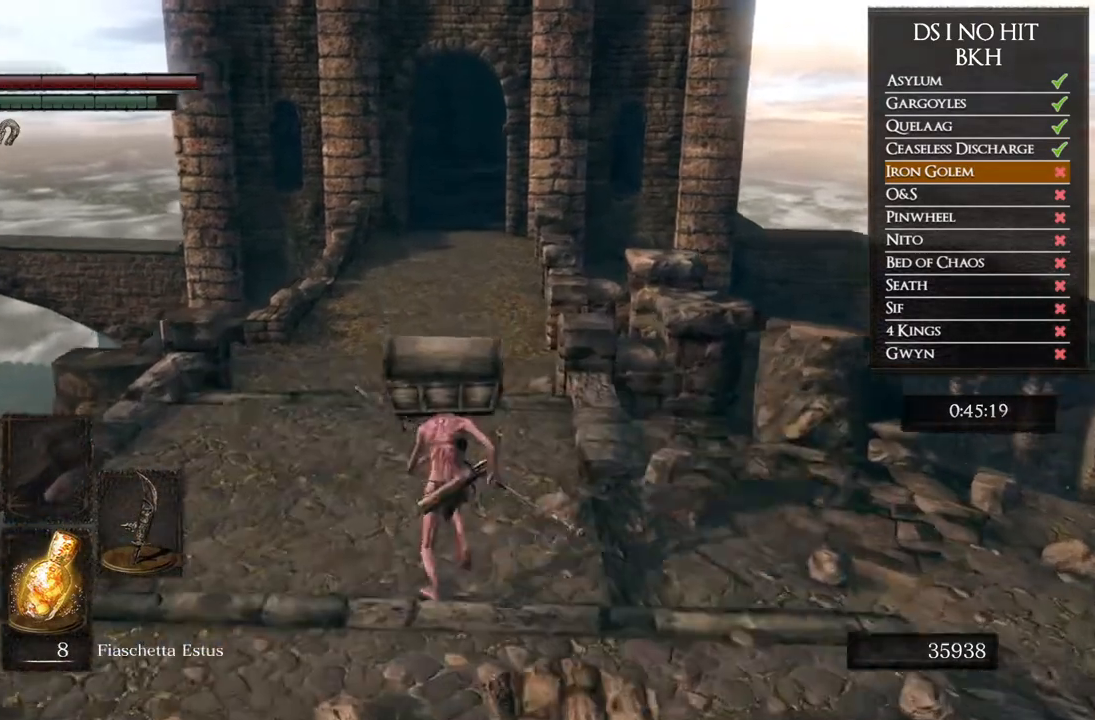
Gameplay with a controller (Xbox layout); each line is a JSON object with the inputs held at the frame after it (dt_ms = milliseconds from this image to that frame). "button_events" lists button changes between this image and that frame as [ms after this image, input, new state], when the widget could be followed in between (sticks are given only as held states). Not read: L1 L2 R1 R2.
{"dt_ms": 500, "buttons": ["B"], "left_stick": "up", "right_stick": "center", "button_events": [[17, "A", "up"]]}
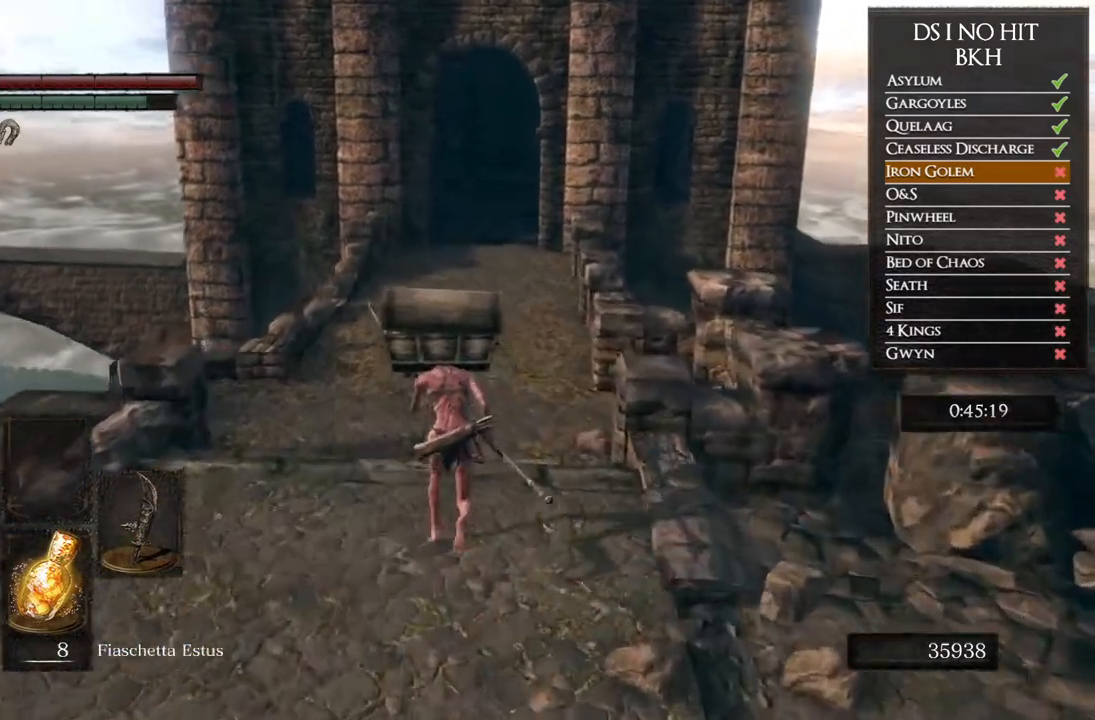
{"dt_ms": 500, "buttons": ["B"], "left_stick": "up", "right_stick": "center", "button_events": []}
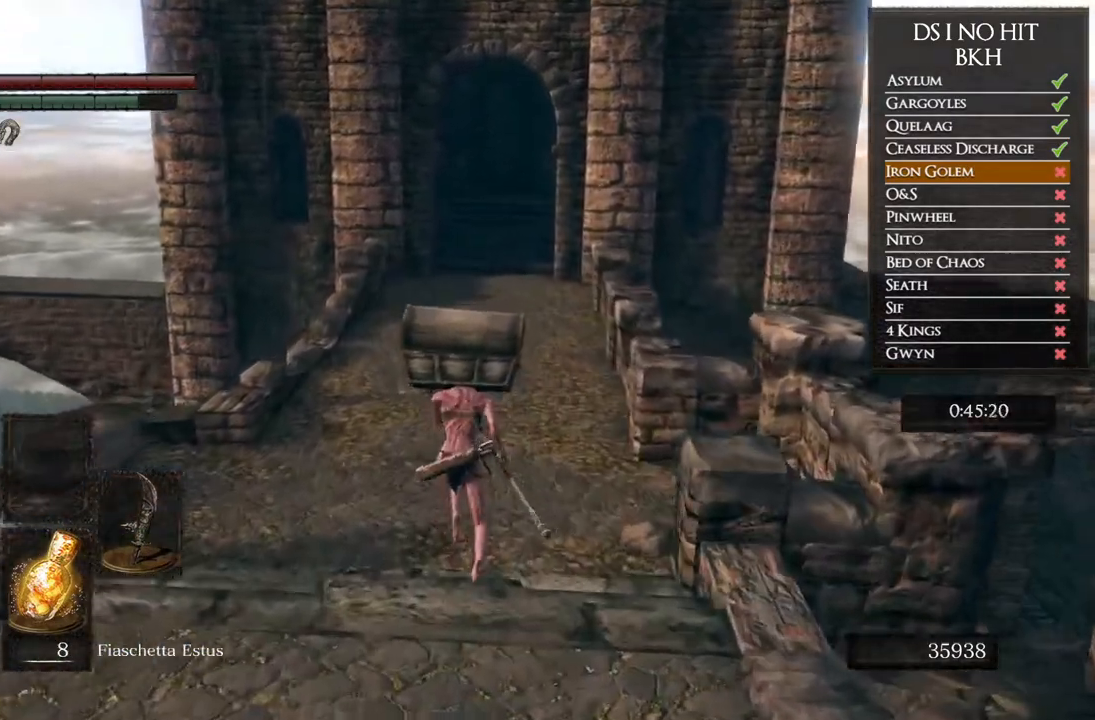
{"dt_ms": 500, "buttons": ["B"], "left_stick": "up", "right_stick": "center", "button_events": []}
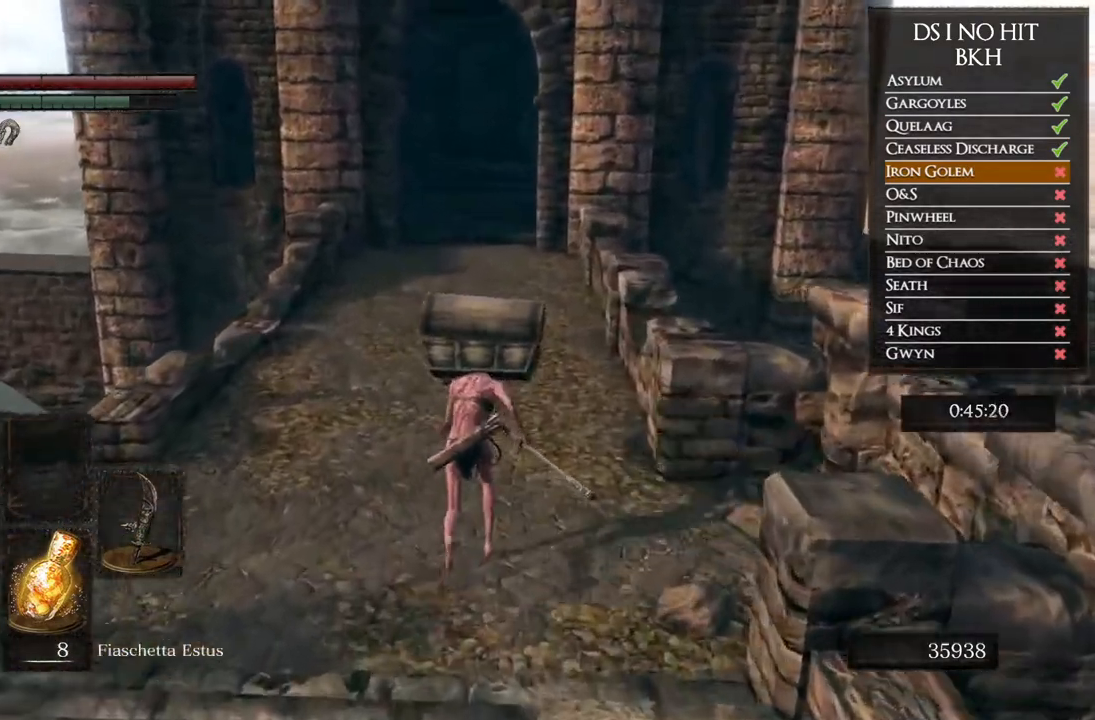
{"dt_ms": 500, "buttons": ["B"], "left_stick": "up", "right_stick": "center", "button_events": []}
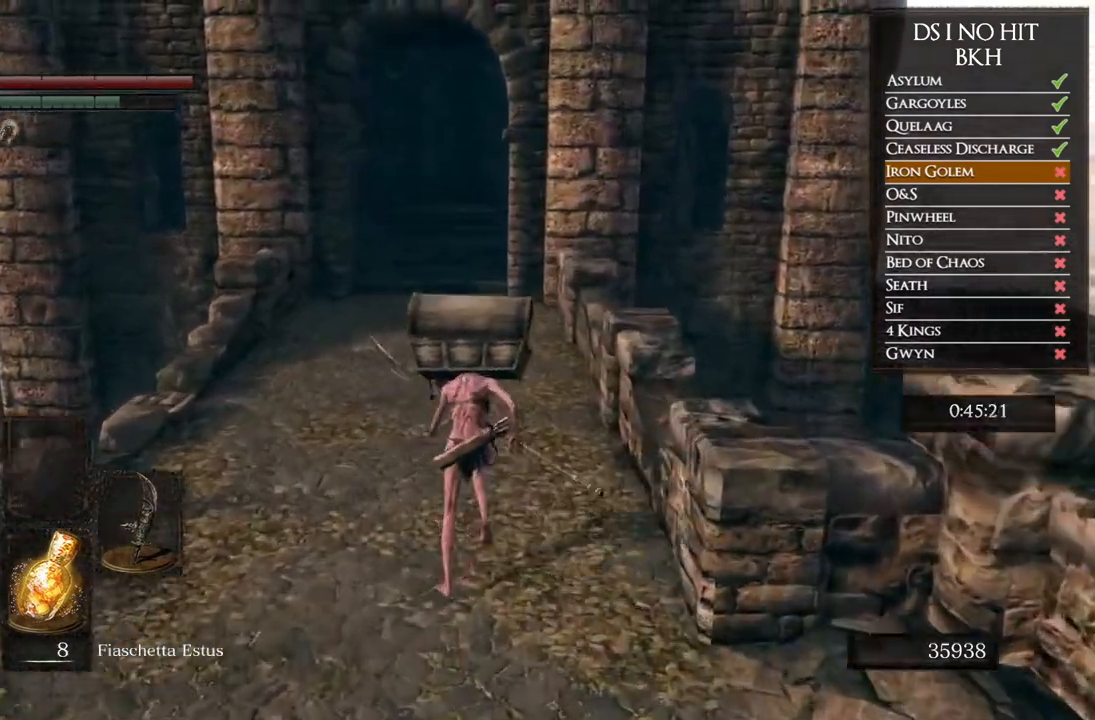
{"dt_ms": 500, "buttons": ["B"], "left_stick": "up", "right_stick": "center", "button_events": []}
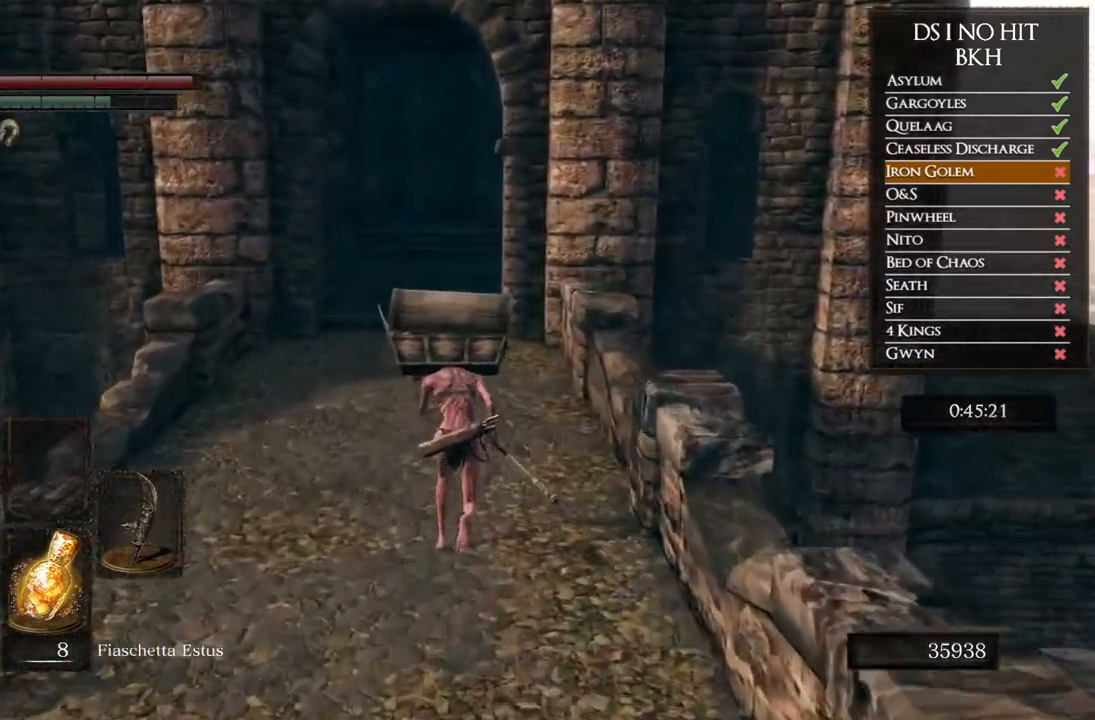
{"dt_ms": 500, "buttons": ["B"], "left_stick": "up", "right_stick": "center", "button_events": []}
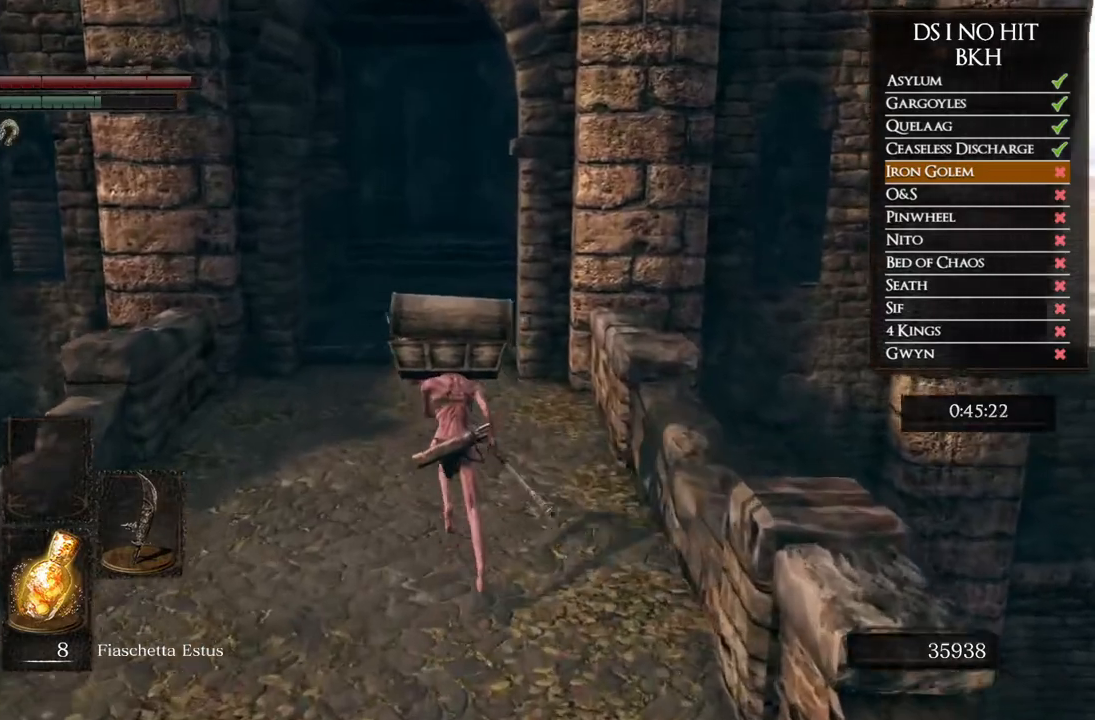
{"dt_ms": 500, "buttons": ["B"], "left_stick": "up", "right_stick": "center", "button_events": []}
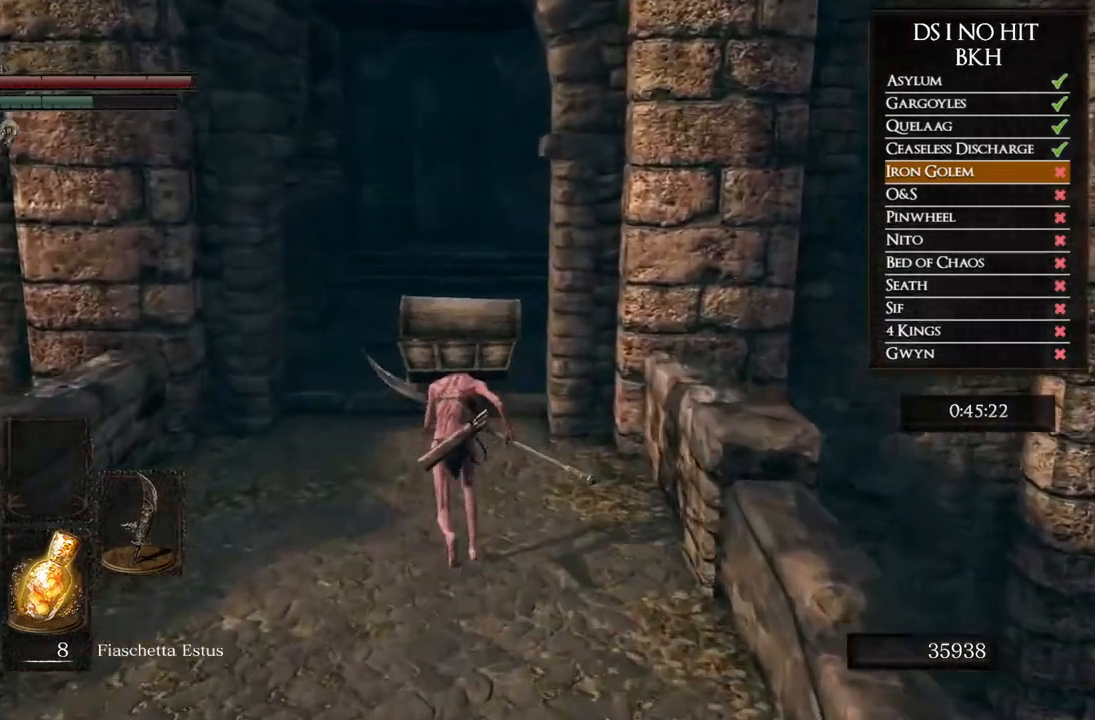
{"dt_ms": 500, "buttons": ["B"], "left_stick": "up", "right_stick": "center", "button_events": []}
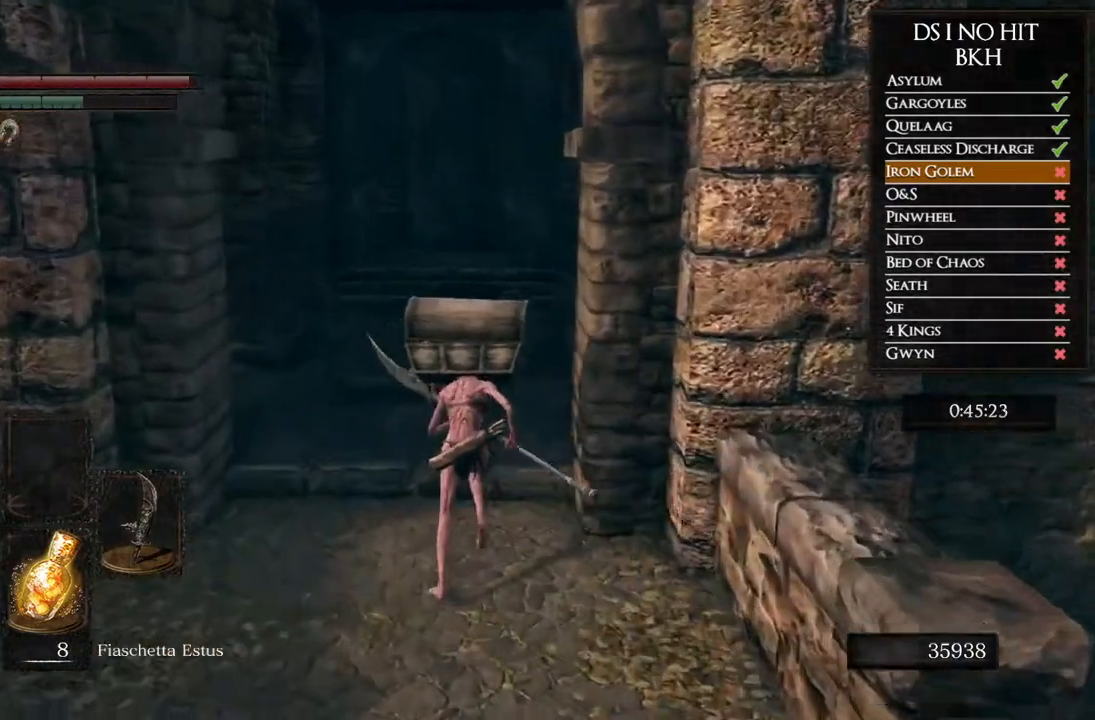
{"dt_ms": 500, "buttons": ["B"], "left_stick": "up-right", "right_stick": "center", "button_events": []}
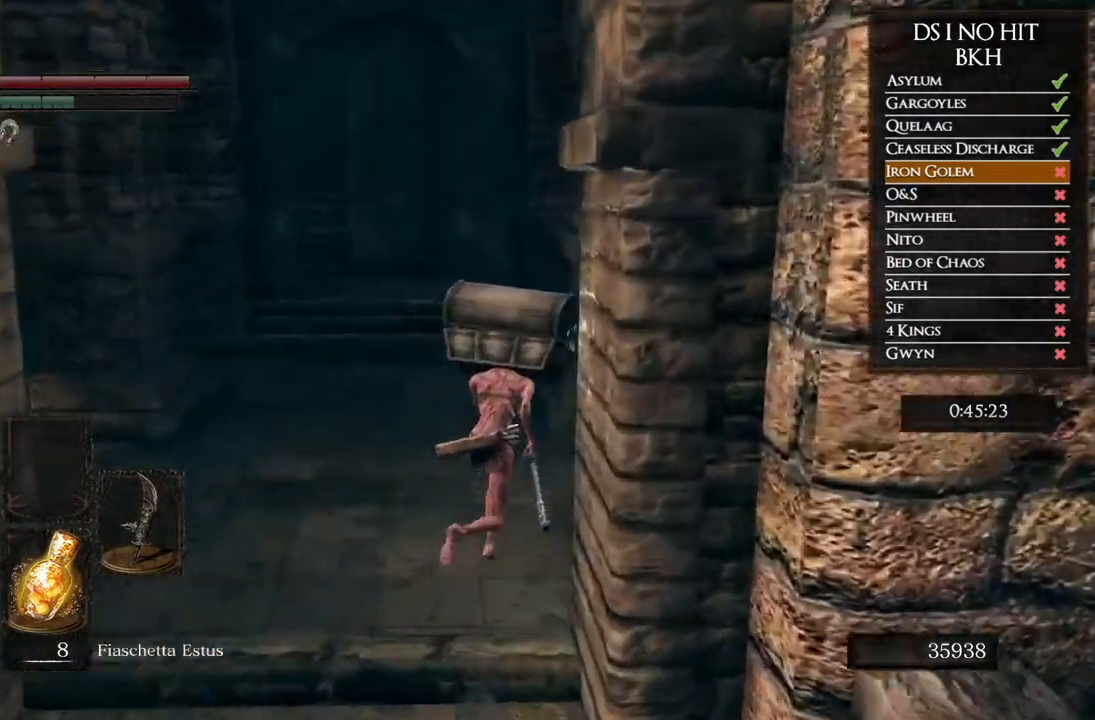
{"dt_ms": 500, "buttons": ["B"], "left_stick": "up-right", "right_stick": "center", "button_events": []}
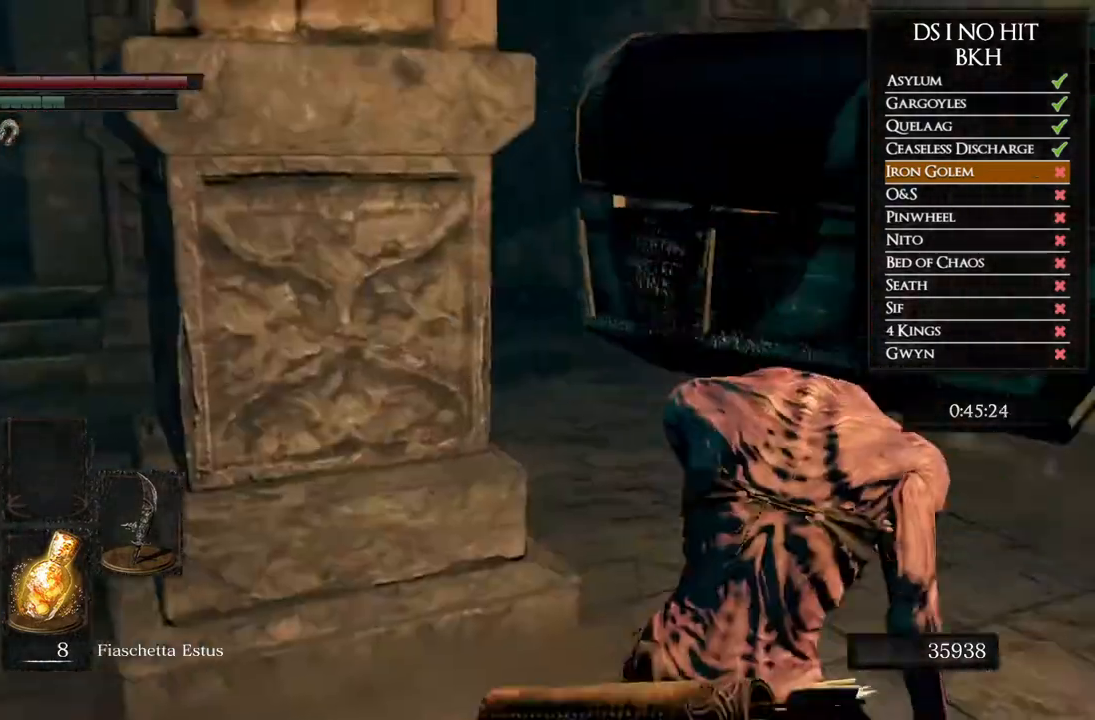
{"dt_ms": 500, "buttons": ["B"], "left_stick": "up", "right_stick": "center", "button_events": []}
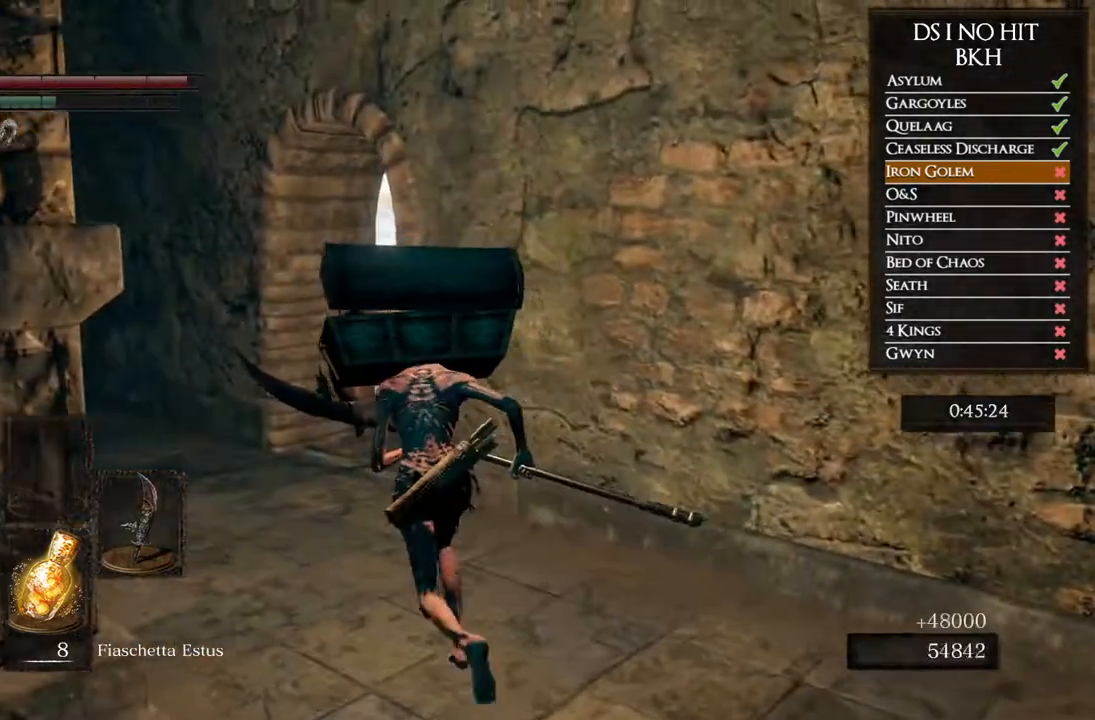
{"dt_ms": 500, "buttons": ["START"], "left_stick": "up", "right_stick": "center", "button_events": [[383, "B", "up"], [467, "START", "down"]]}
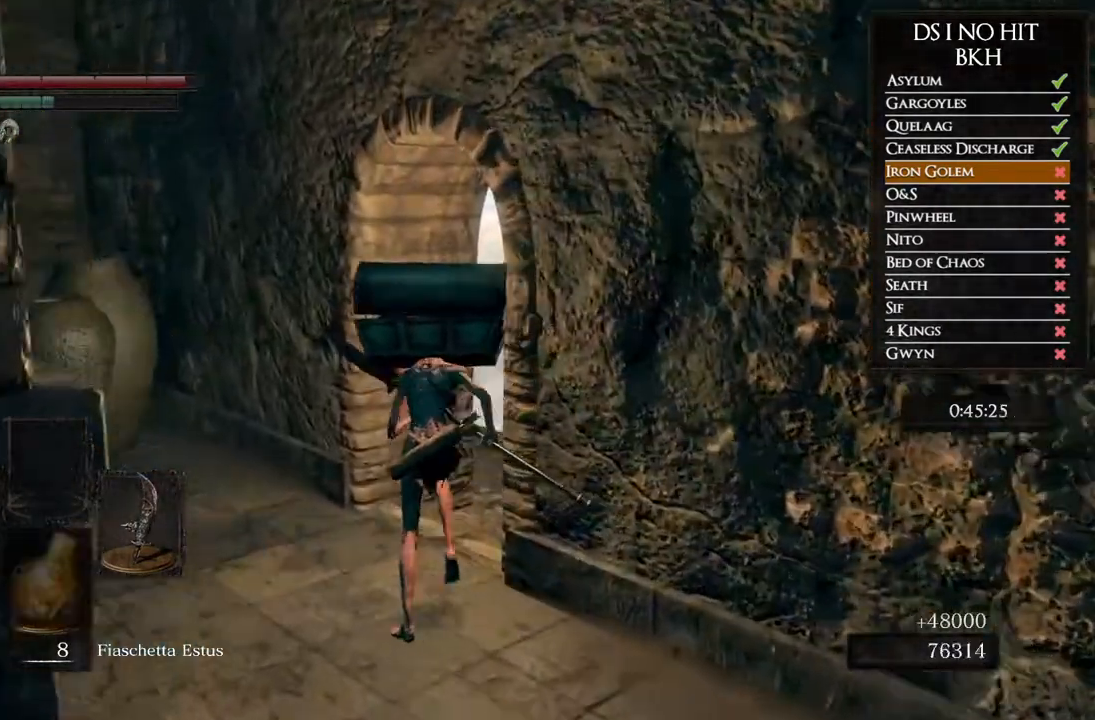
{"dt_ms": 500, "buttons": ["A"], "left_stick": "center", "right_stick": "center", "button_events": [[83, "START", "up"], [367, "DPAD_RIGHT", "down"], [433, "A", "down"], [483, "DPAD_RIGHT", "up"]]}
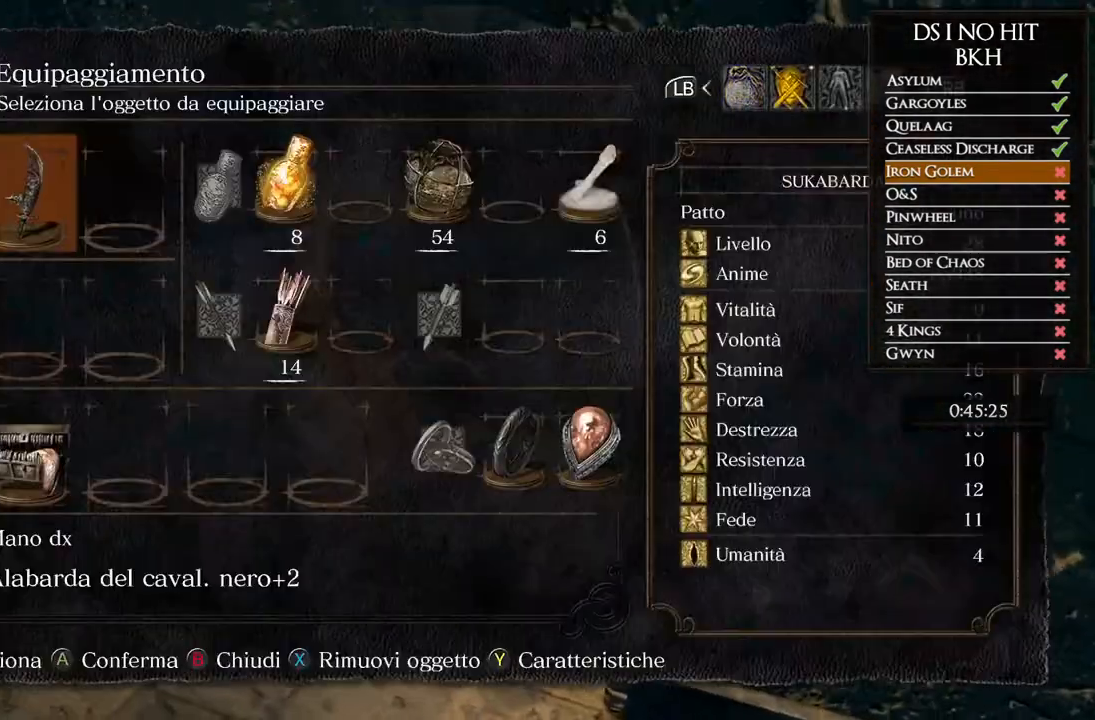
{"dt_ms": 500, "buttons": [], "left_stick": "center", "right_stick": "center", "button_events": [[17, "A", "up"], [133, "DPAD_DOWN", "down"], [217, "DPAD_DOWN", "up"], [283, "DPAD_DOWN", "down"], [383, "DPAD_DOWN", "up"], [433, "X", "down"], [500, "X", "up"]]}
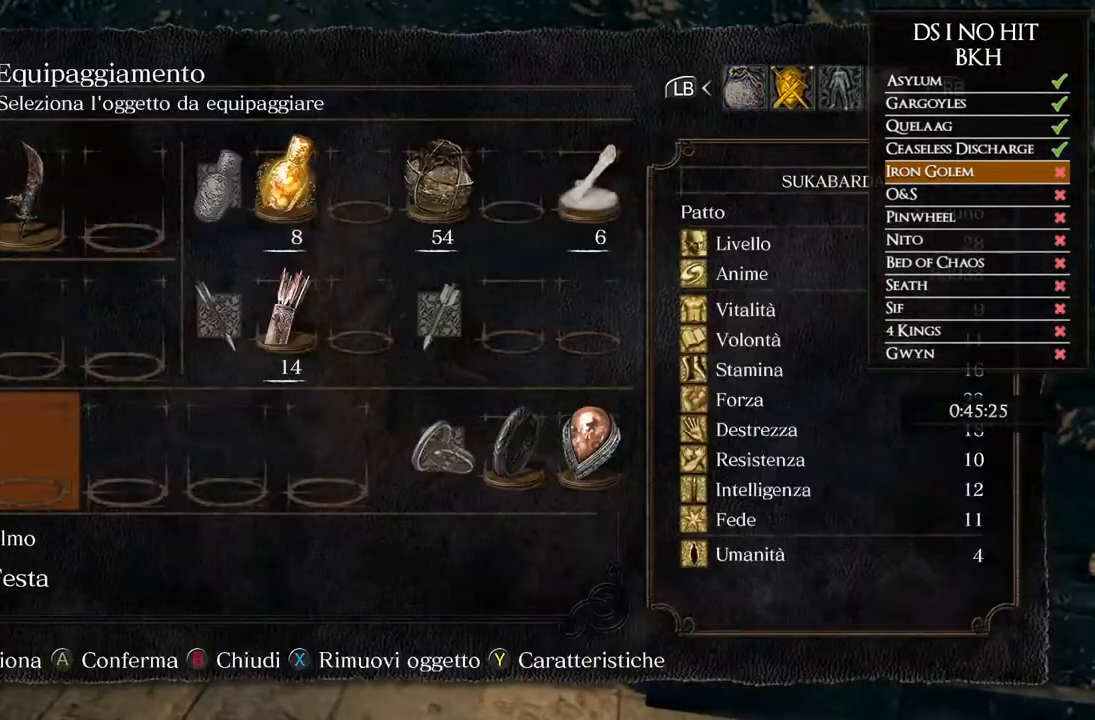
{"dt_ms": 500, "buttons": [], "left_stick": "up-right", "right_stick": "down-right", "button_events": [[100, "B", "down"], [167, "B", "up"], [250, "B", "down"], [300, "B", "up"]]}
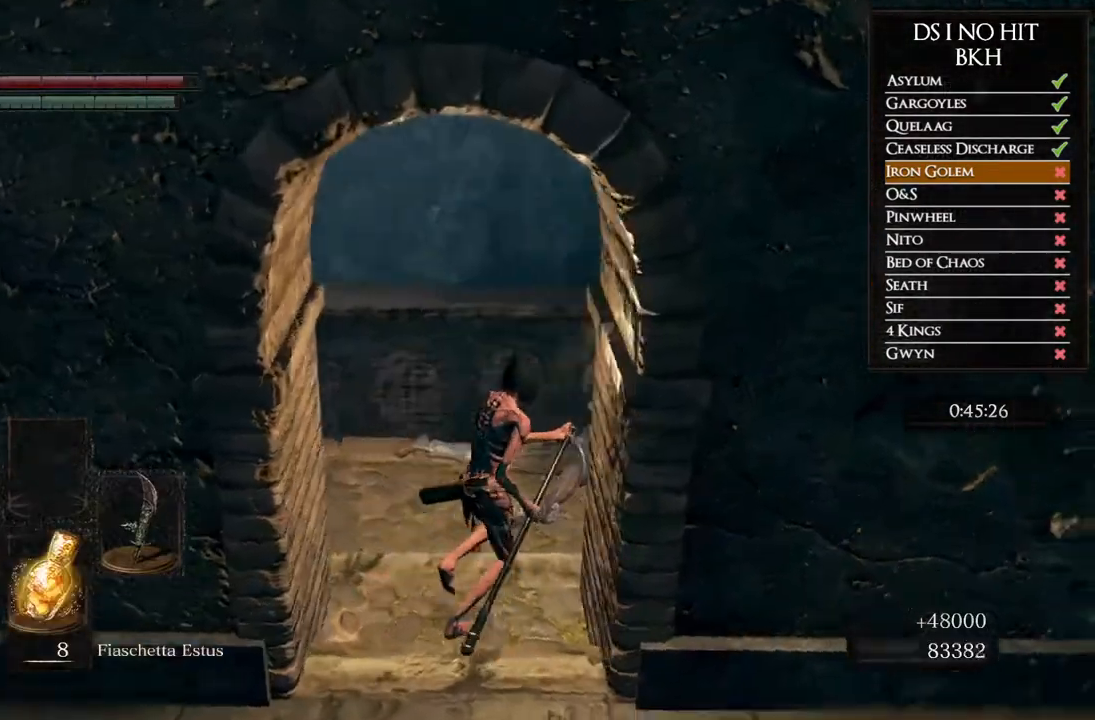
{"dt_ms": 500, "buttons": ["B"], "left_stick": "up-right", "right_stick": "center", "button_events": [[400, "B", "down"]]}
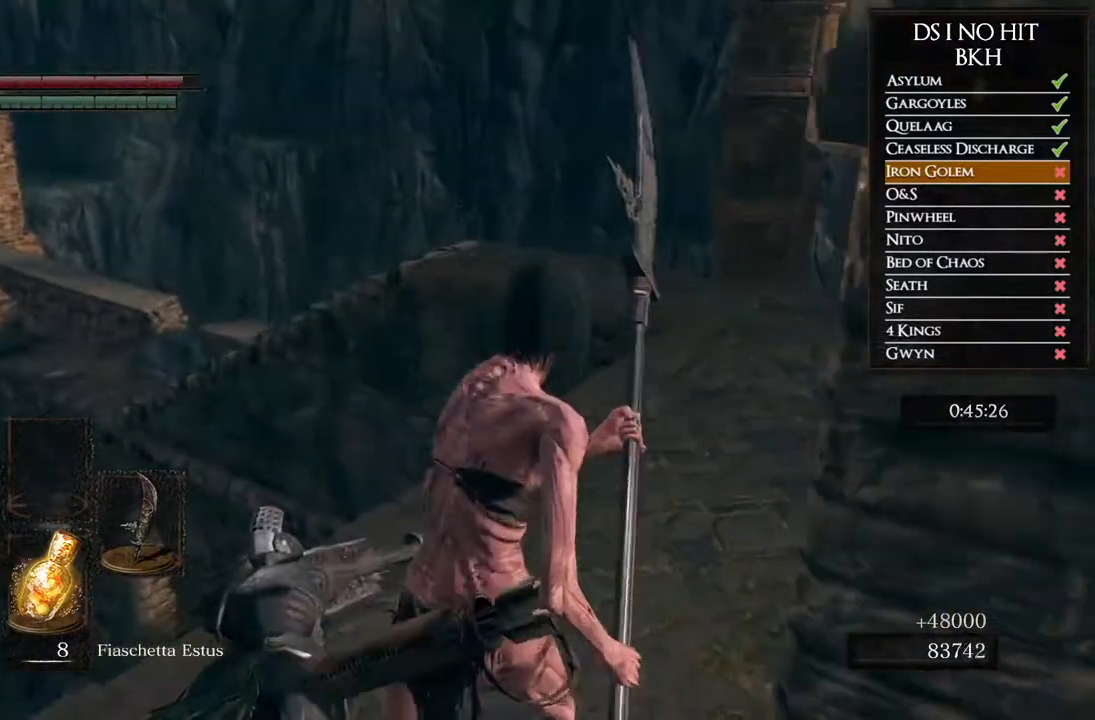
{"dt_ms": 500, "buttons": ["B"], "left_stick": "up", "right_stick": "center", "button_events": []}
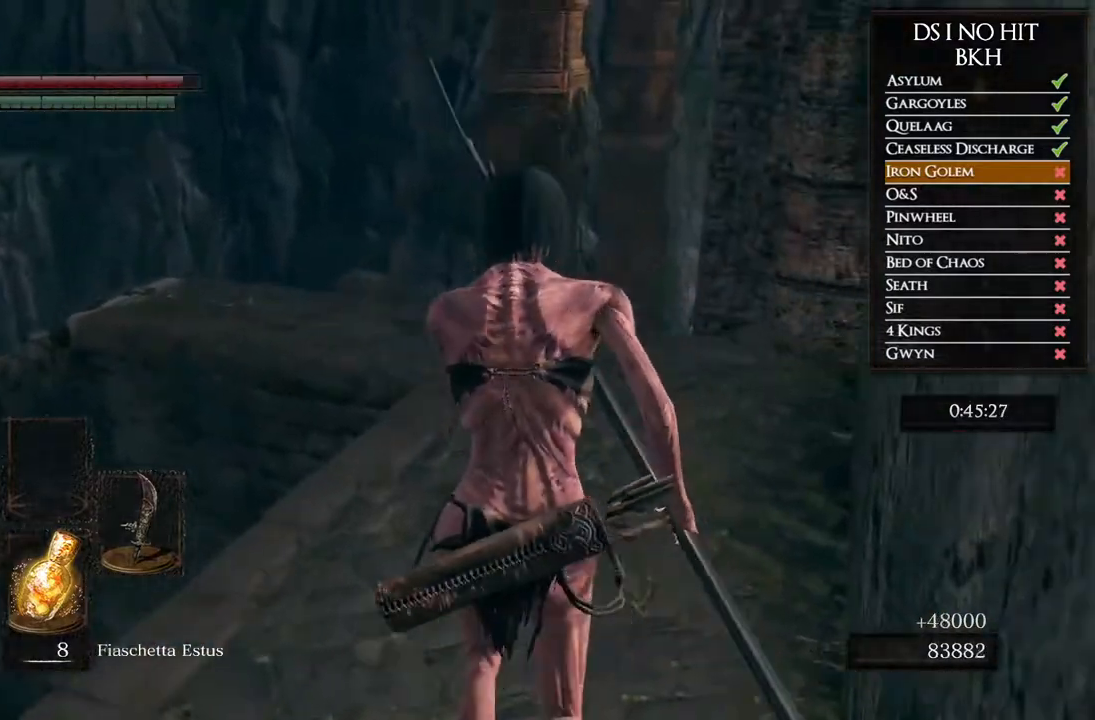
{"dt_ms": 1000, "buttons": [], "left_stick": "up", "right_stick": "center", "button_events": [[367, "B", "up"]]}
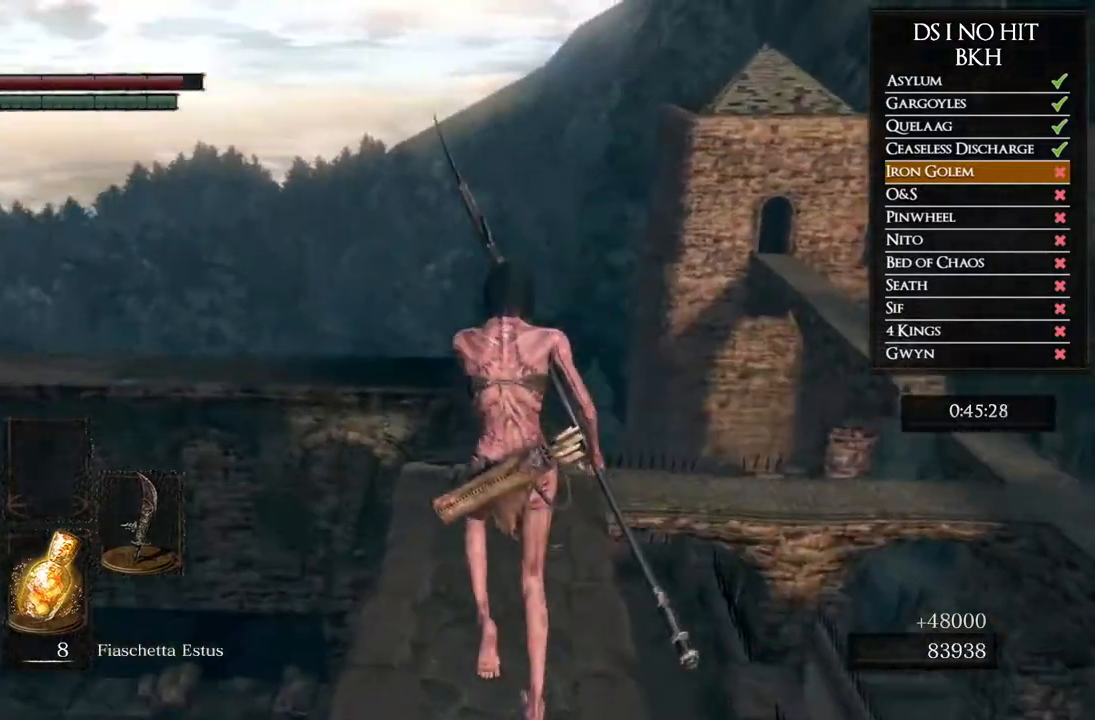
{"dt_ms": 500, "buttons": ["B"], "left_stick": "up", "right_stick": "center", "button_events": [[33, "B", "down"]]}
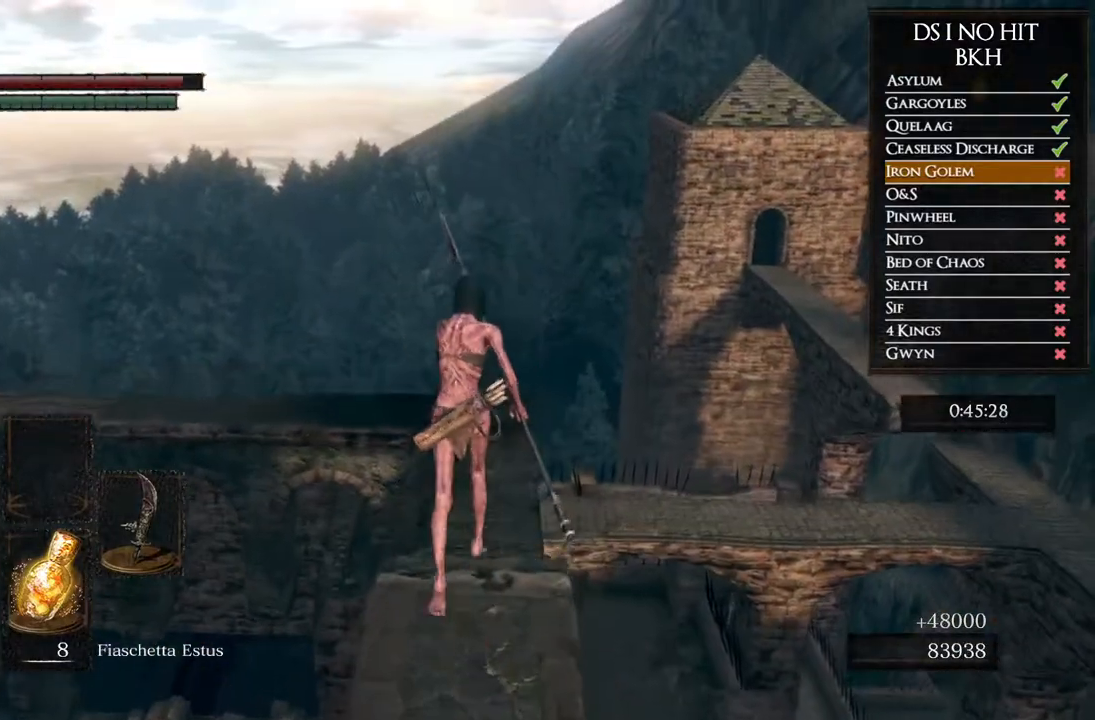
{"dt_ms": 500, "buttons": ["B"], "left_stick": "up", "right_stick": "center", "button_events": []}
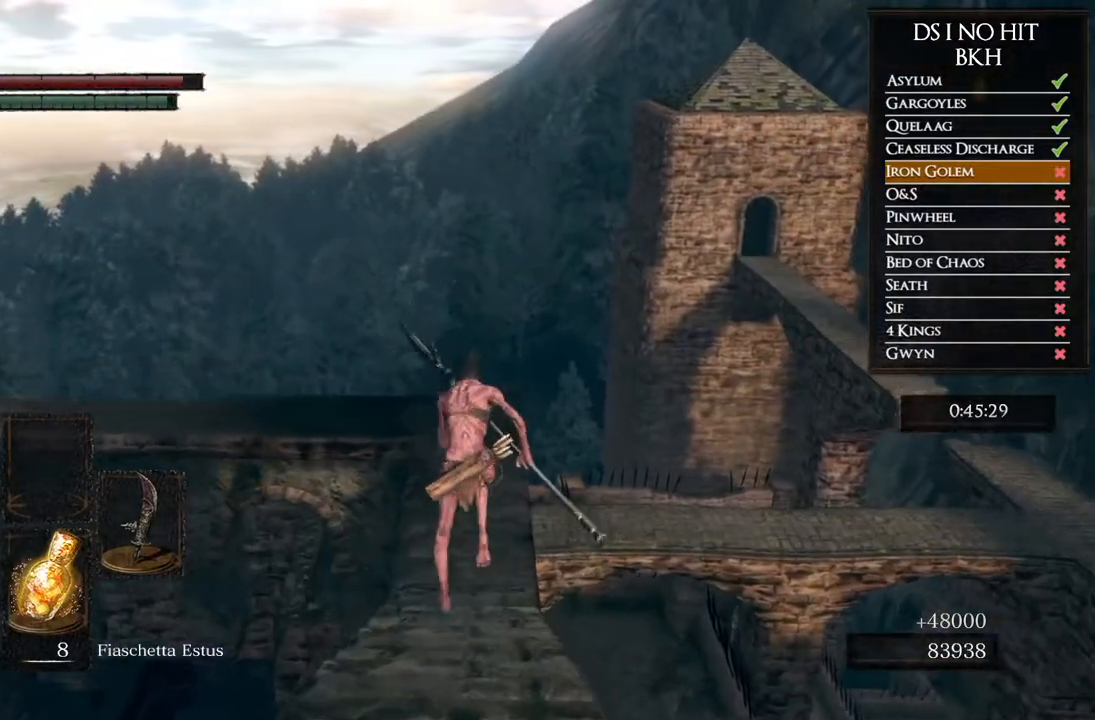
{"dt_ms": 500, "buttons": ["B"], "left_stick": "up", "right_stick": "center", "button_events": []}
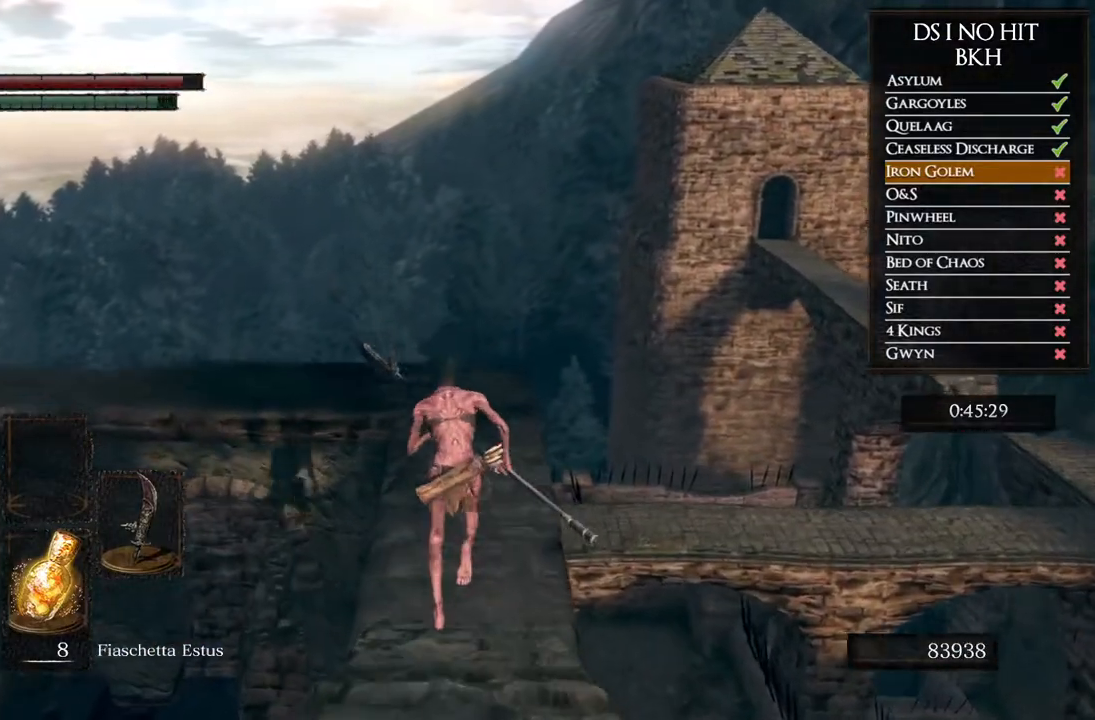
{"dt_ms": 500, "buttons": ["B"], "left_stick": "up", "right_stick": "center", "button_events": []}
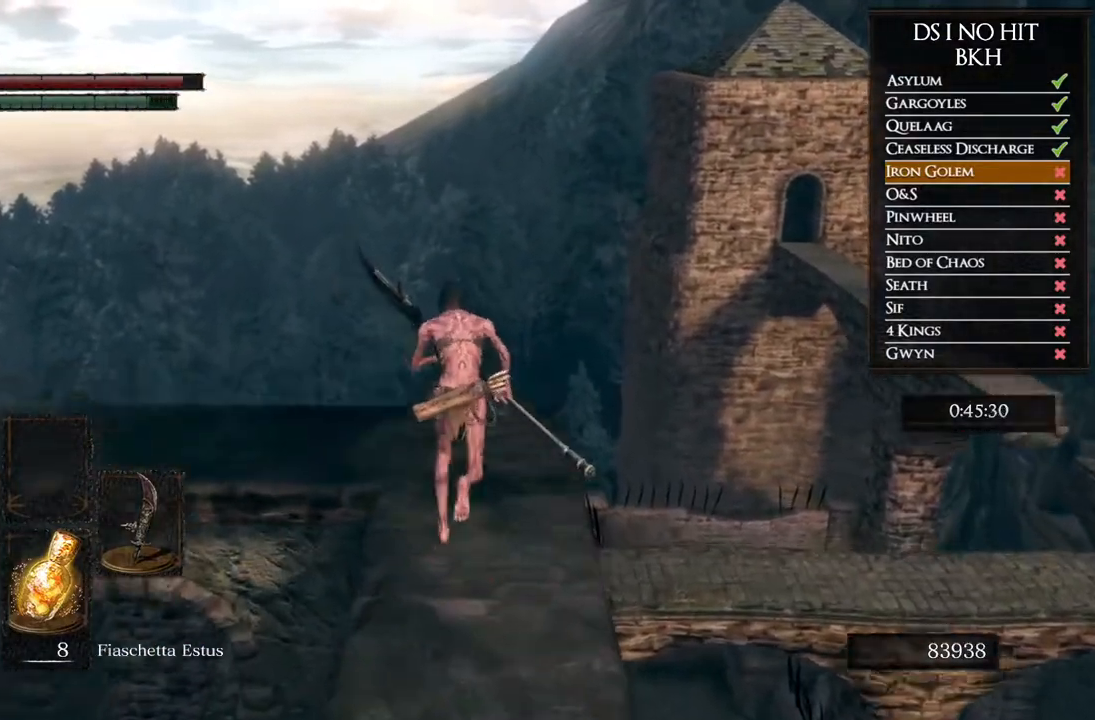
{"dt_ms": 500, "buttons": ["B"], "left_stick": "up", "right_stick": "center", "button_events": [[267, "L3", "down"], [467, "L3", "up"]]}
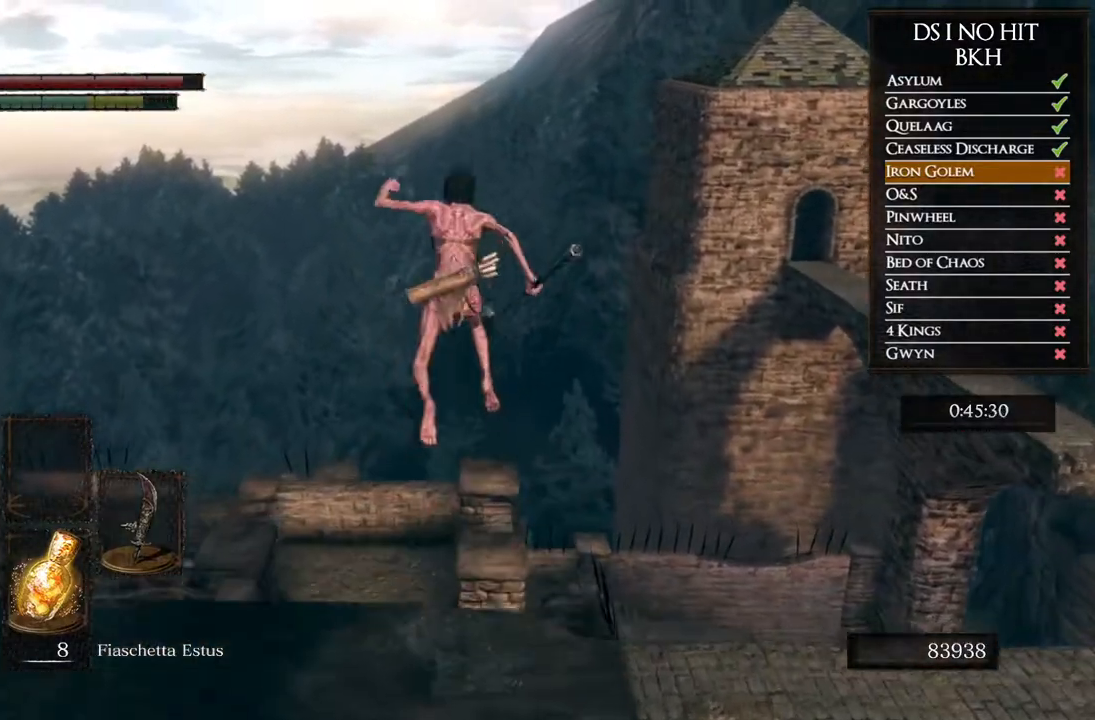
{"dt_ms": 500, "buttons": [], "left_stick": "up", "right_stick": "down", "button_events": [[283, "B", "up"]]}
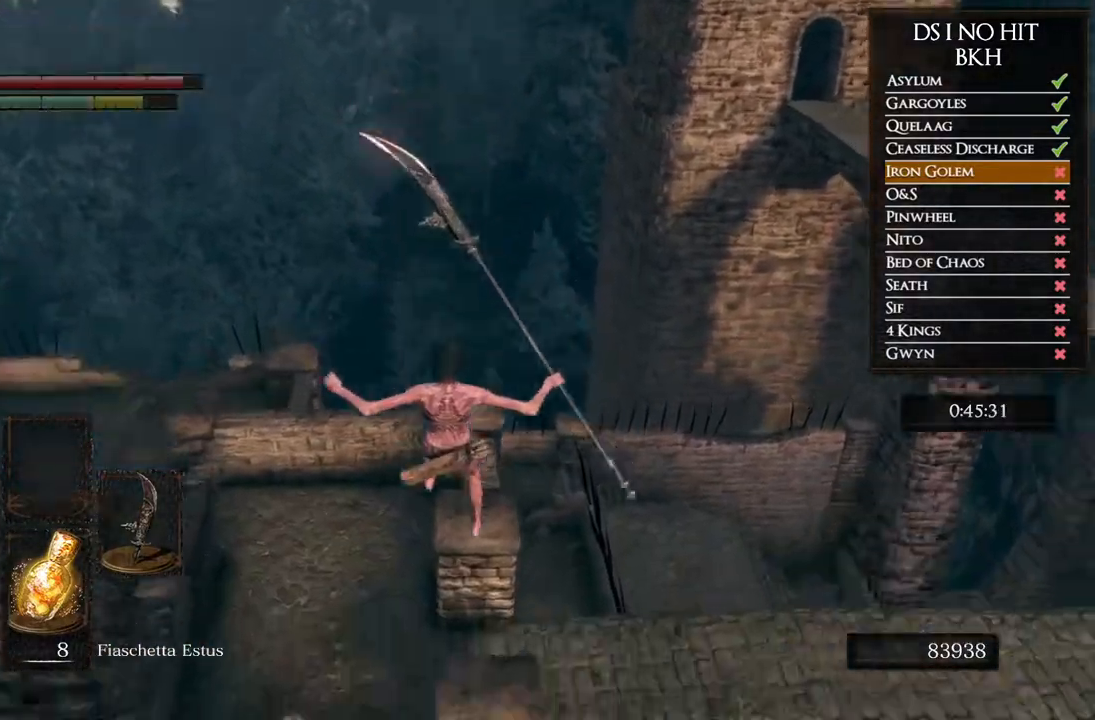
{"dt_ms": 500, "buttons": [], "left_stick": "up", "right_stick": "center", "button_events": []}
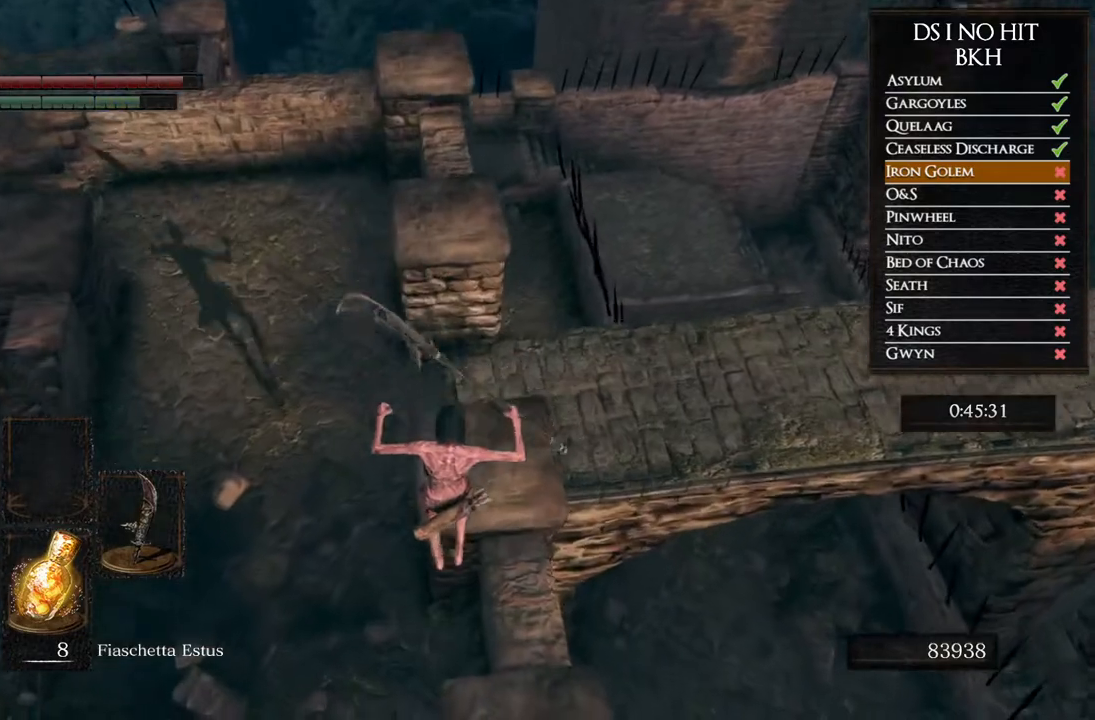
{"dt_ms": 500, "buttons": [], "left_stick": "up", "right_stick": "right", "button_events": []}
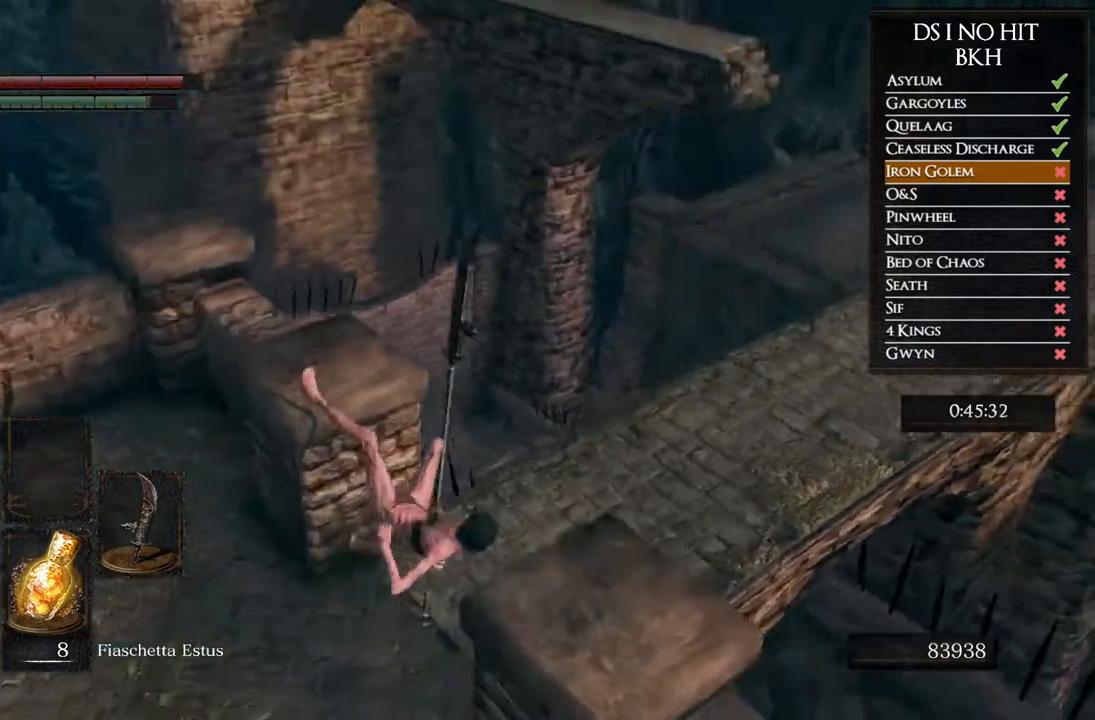
{"dt_ms": 500, "buttons": ["B"], "left_stick": "up", "right_stick": "center", "button_events": [[367, "B", "down"]]}